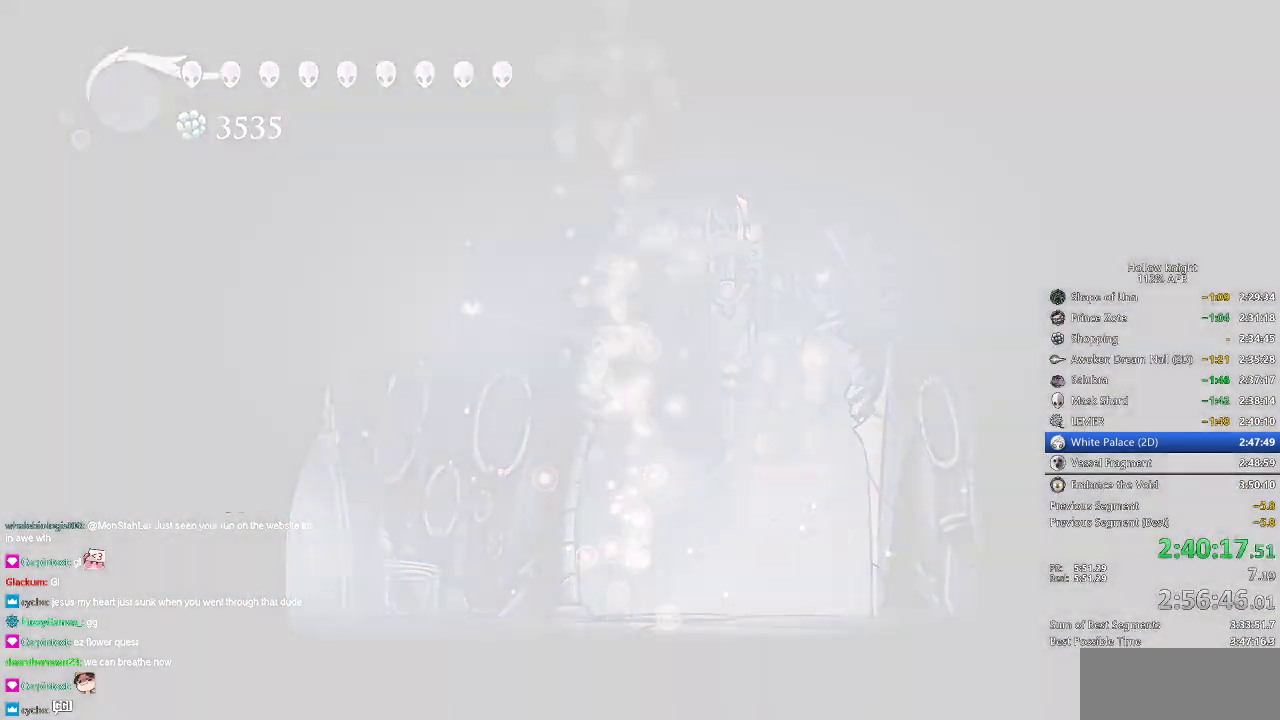
Gameplay with keyboard; each line is a JSON object with the keys held at the frame after it. "events" lists presses ("down") and releases ("up") of "cdash", "dash", "dnail", "down", "heal", "inv", "jump", "left", "nail", "right", "spell" and "up" between this image and that frame as [ms after this image, input, new state], when the widget could be followed in between. No other keys are recorded. Mouse input is not recorded. Key names are as the overlay labels them; some are game actions (e.g. jump) rather than physical keys.
{"keys": [], "events": []}
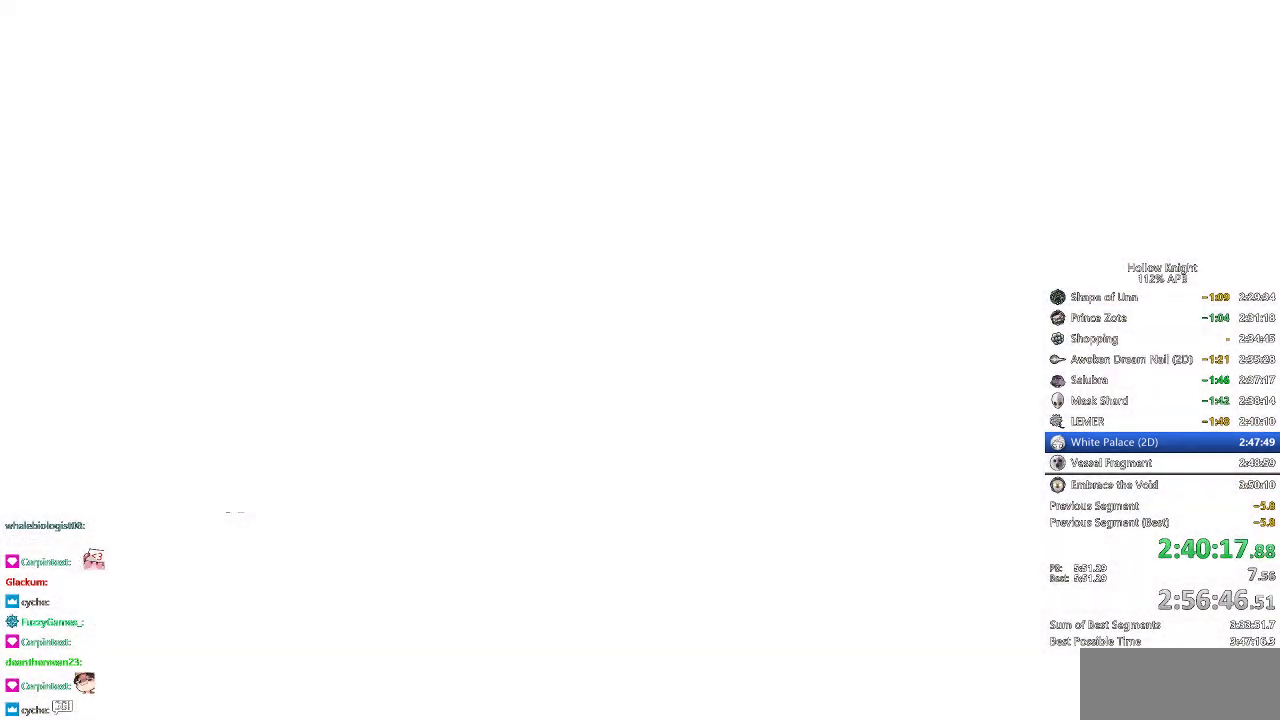
{"keys": [], "events": []}
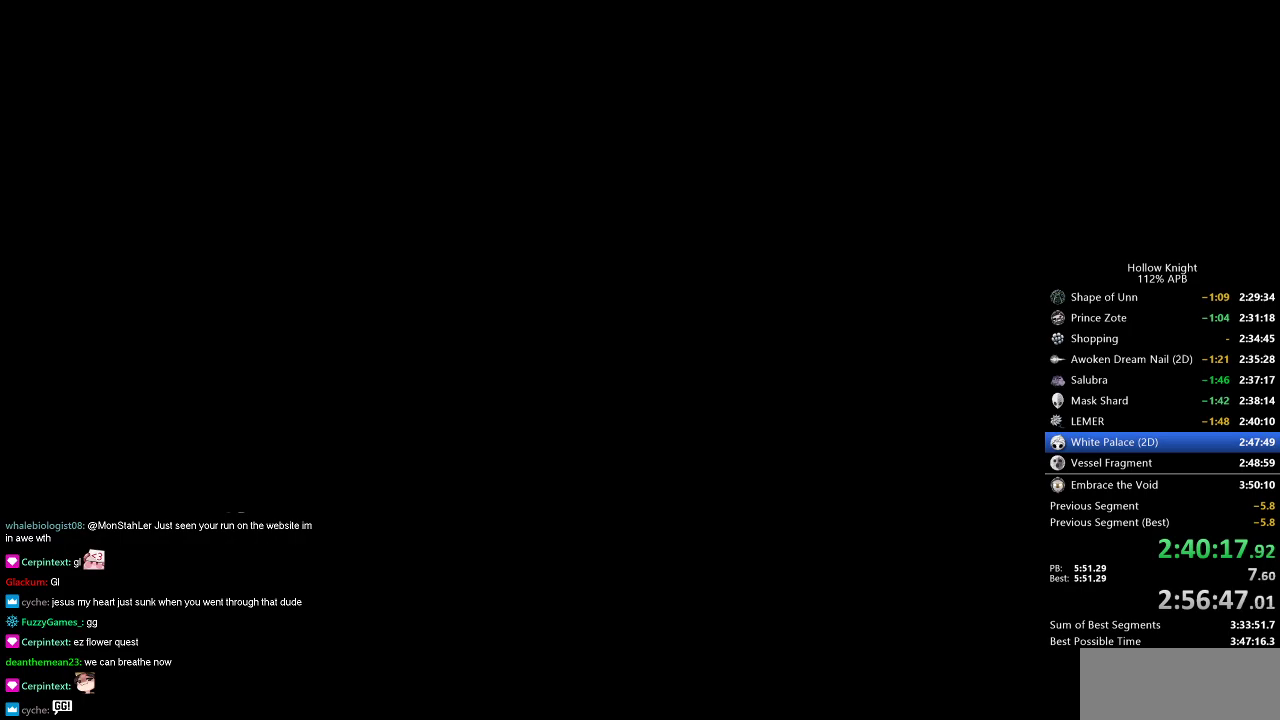
{"keys": [], "events": []}
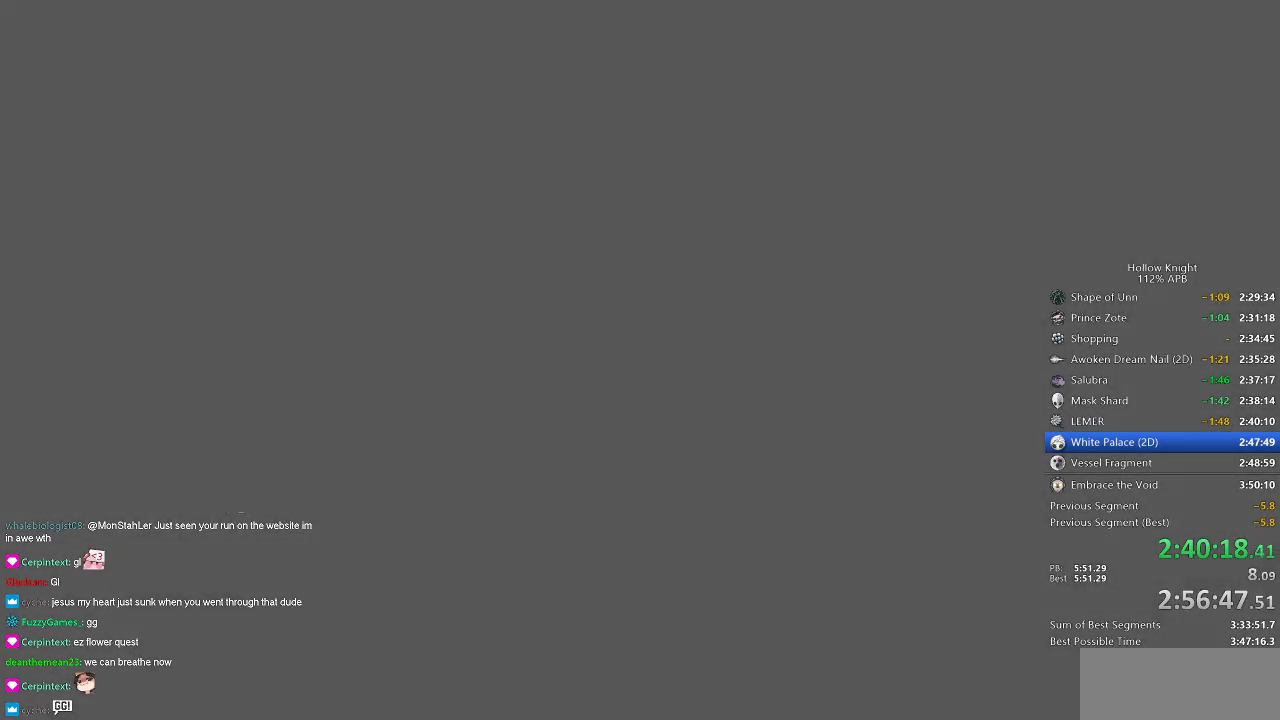
{"keys": [], "events": [[17, "right", "down"], [100, "right", "up"], [167, "right", "down"], [267, "right", "up"], [350, "right", "down"], [434, "right", "up"]]}
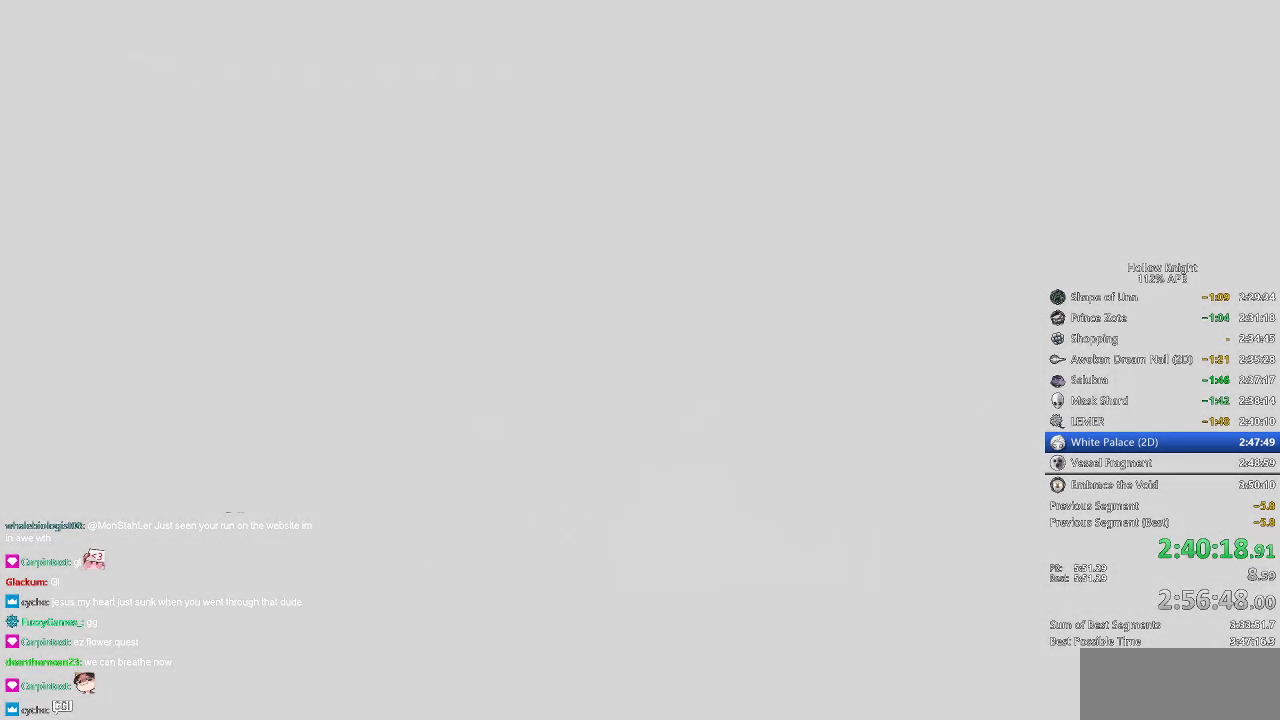
{"keys": [], "events": [[50, "left", "down"], [100, "down", "down"], [184, "right", "down"], [234, "down", "up"], [234, "left", "up"], [334, "right", "up"]]}
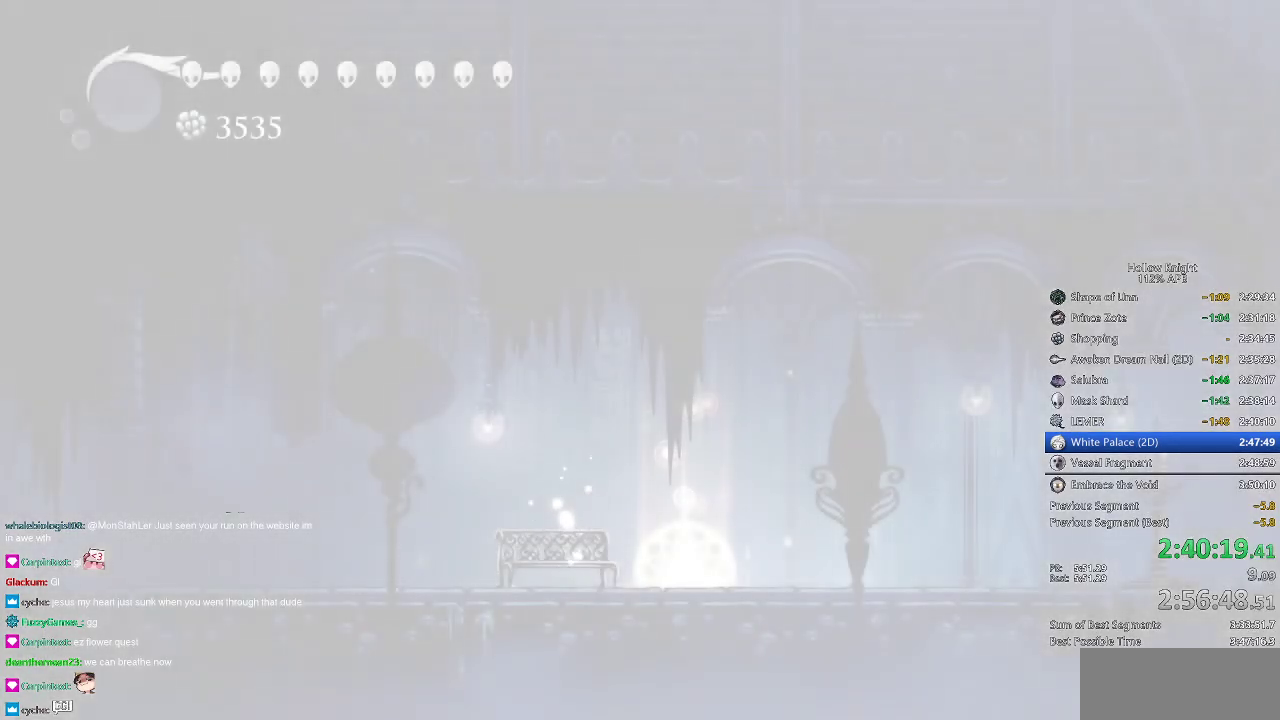
{"keys": [], "events": [[67, "right", "down"], [150, "right", "up"], [217, "right", "down"], [317, "right", "up"], [400, "right", "down"], [434, "right", "up"]]}
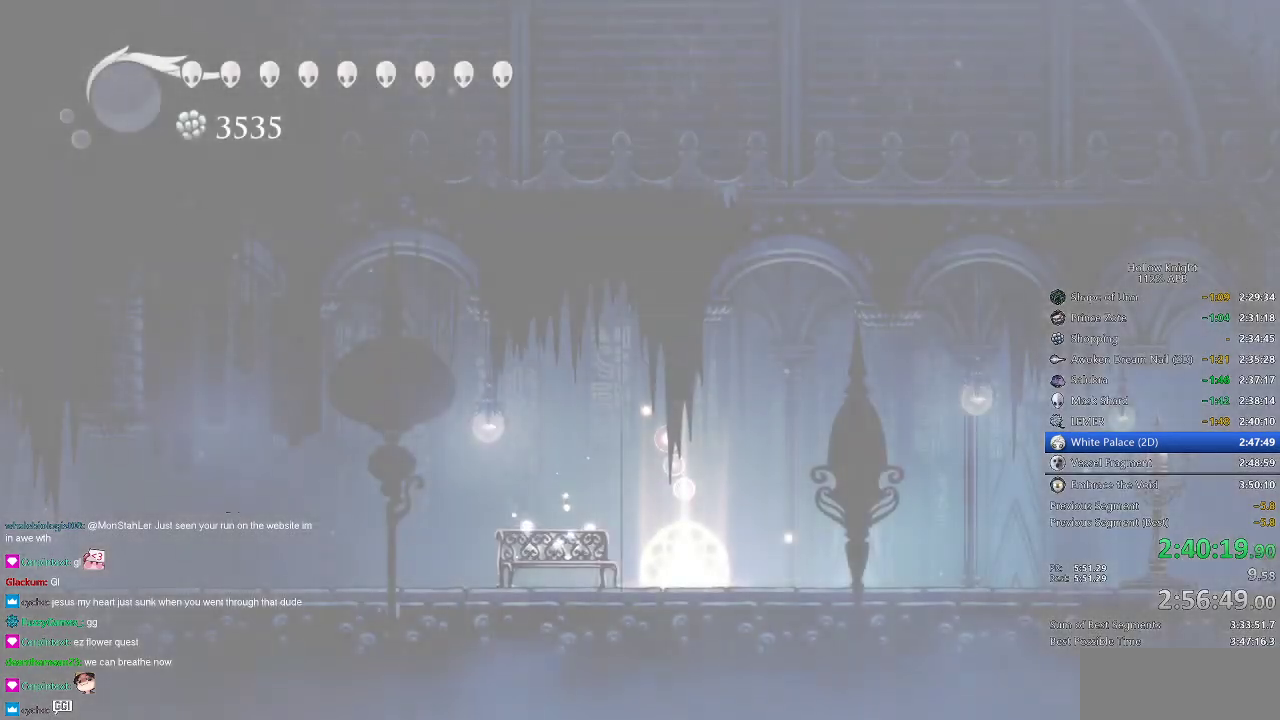
{"keys": [], "events": [[34, "right", "down"], [134, "right", "up"], [217, "right", "down"], [317, "right", "up"], [384, "right", "down"], [451, "right", "up"]]}
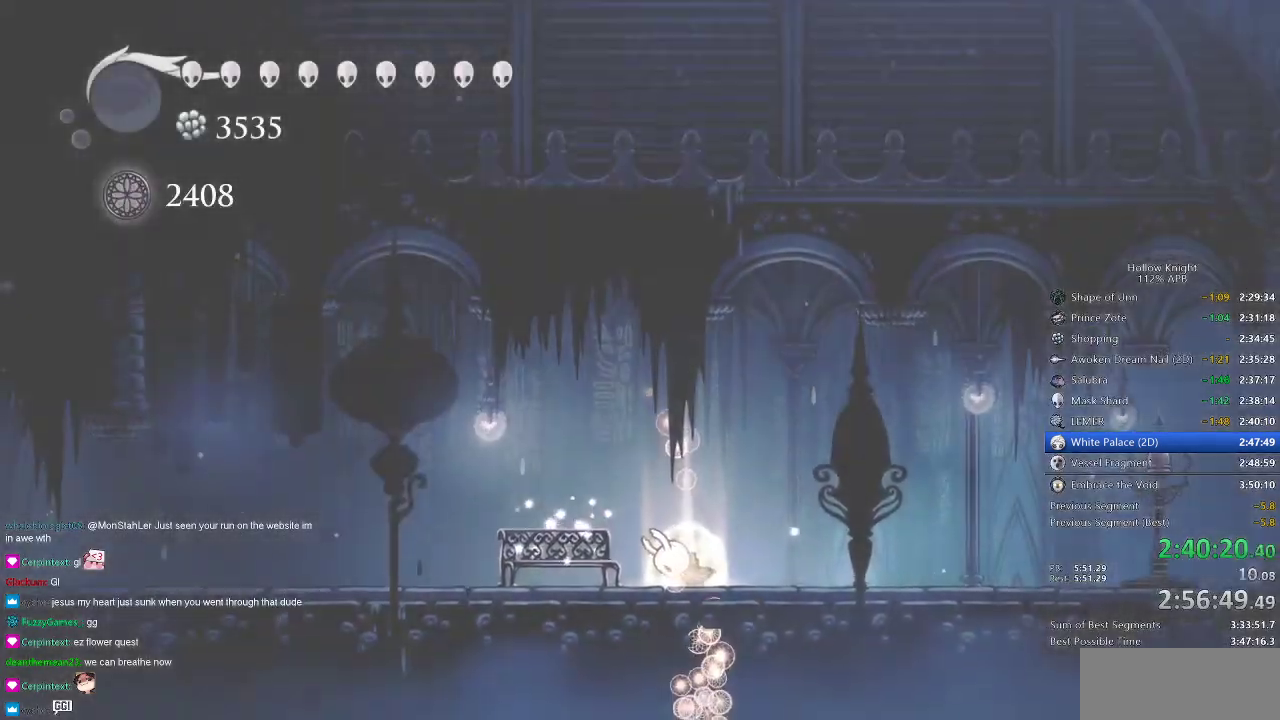
{"keys": ["left"], "events": [[50, "right", "down"], [150, "right", "up"], [233, "left", "down"], [334, "left", "up"], [417, "left", "down"]]}
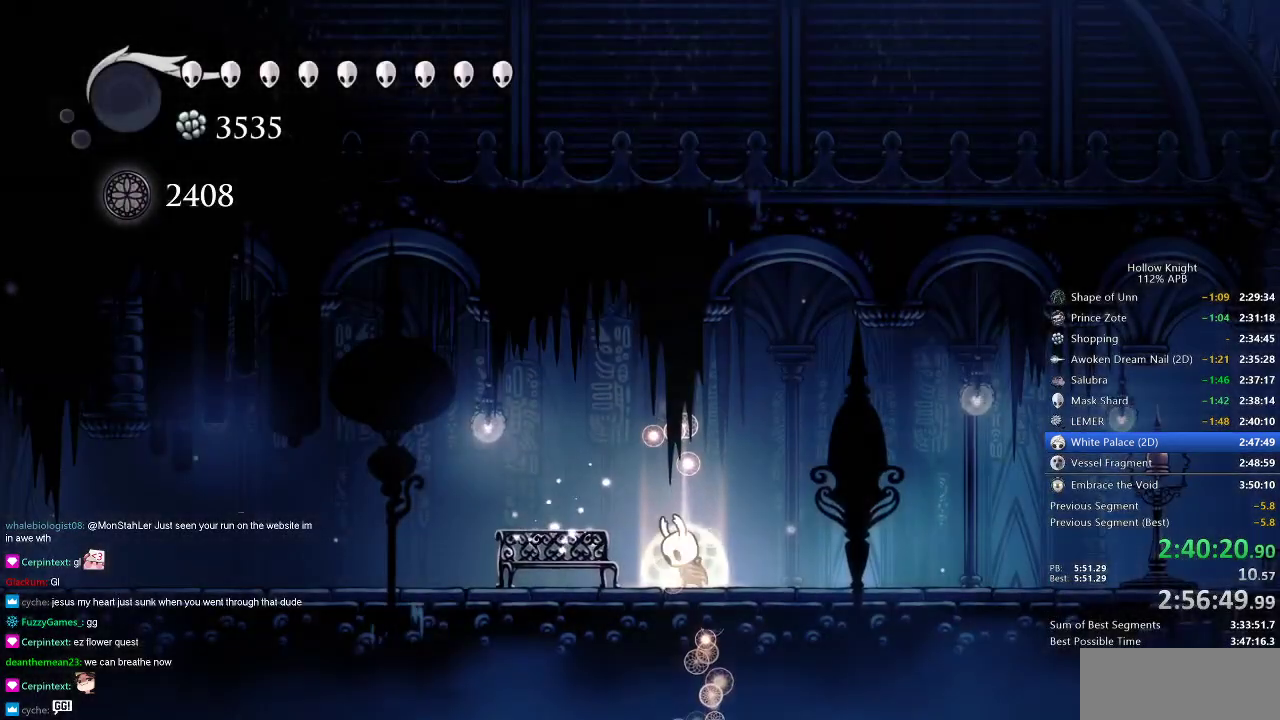
{"keys": ["left"], "events": [[17, "left", "up"], [301, "left", "down"]]}
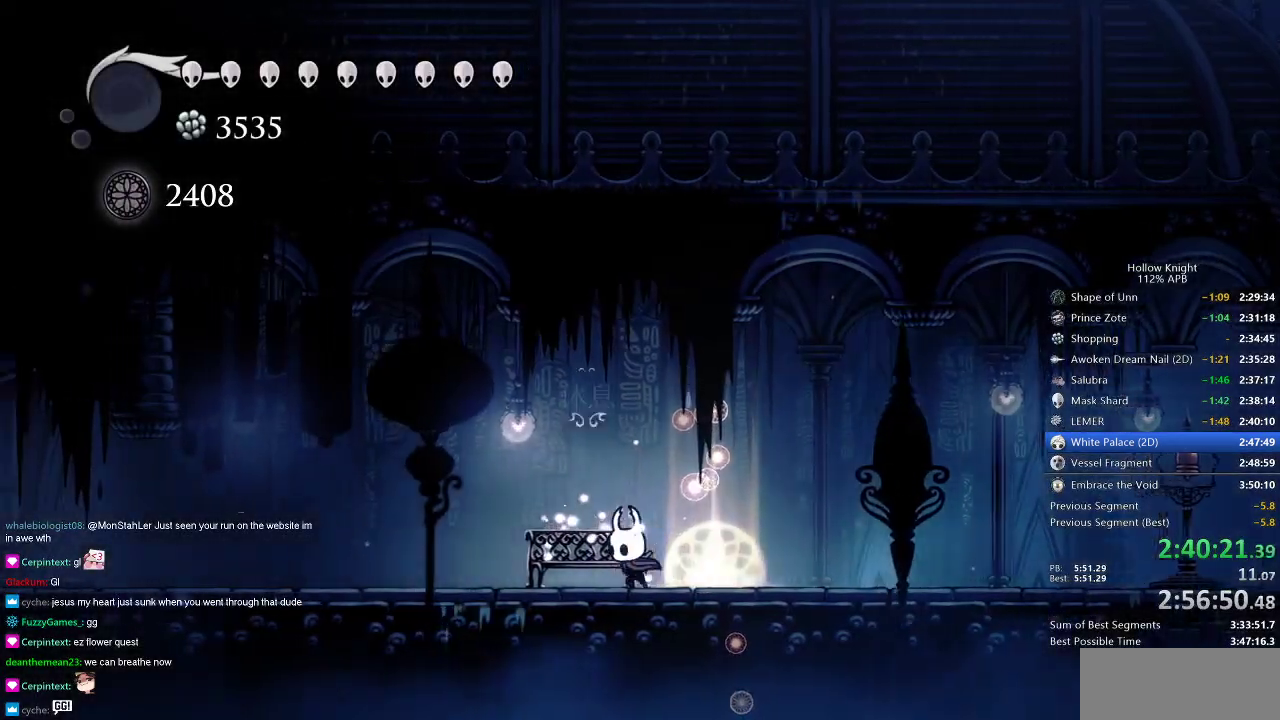
{"keys": ["inv"], "events": [[83, "down", "down"], [133, "left", "up"], [167, "down", "up"], [434, "inv", "down"]]}
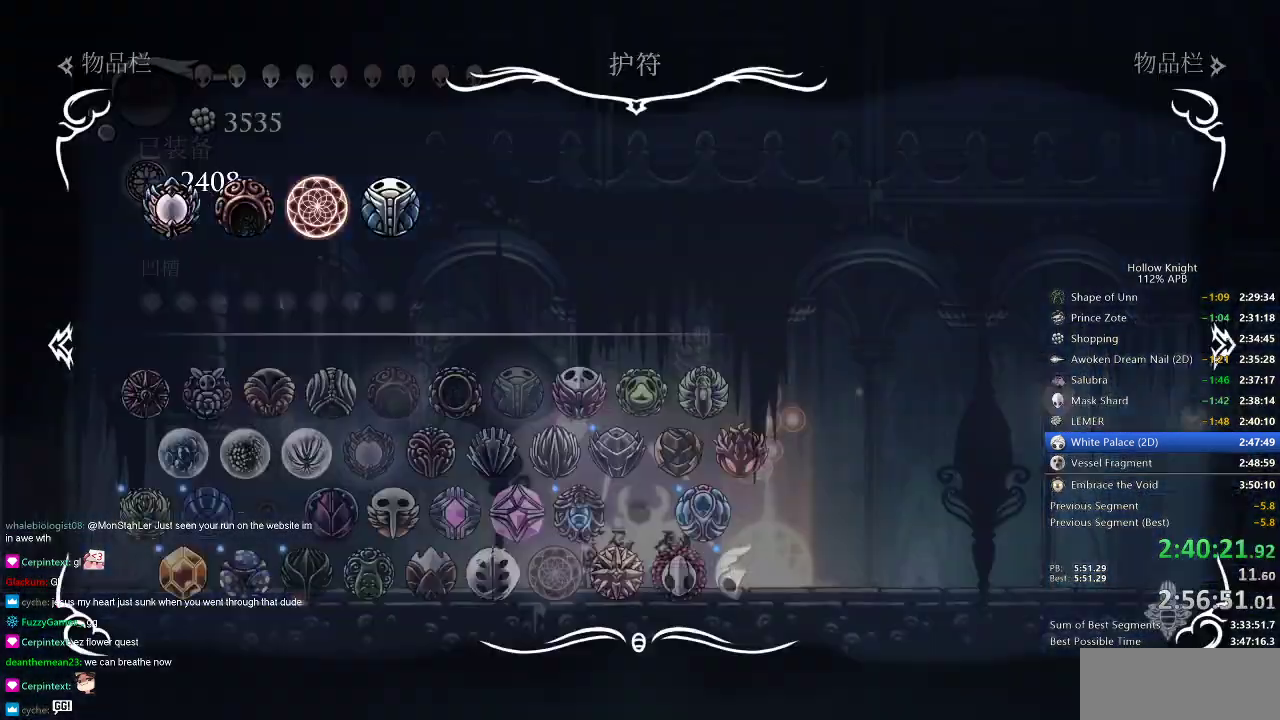
{"keys": [], "events": [[17, "inv", "up"], [317, "right", "down"], [367, "right", "up"]]}
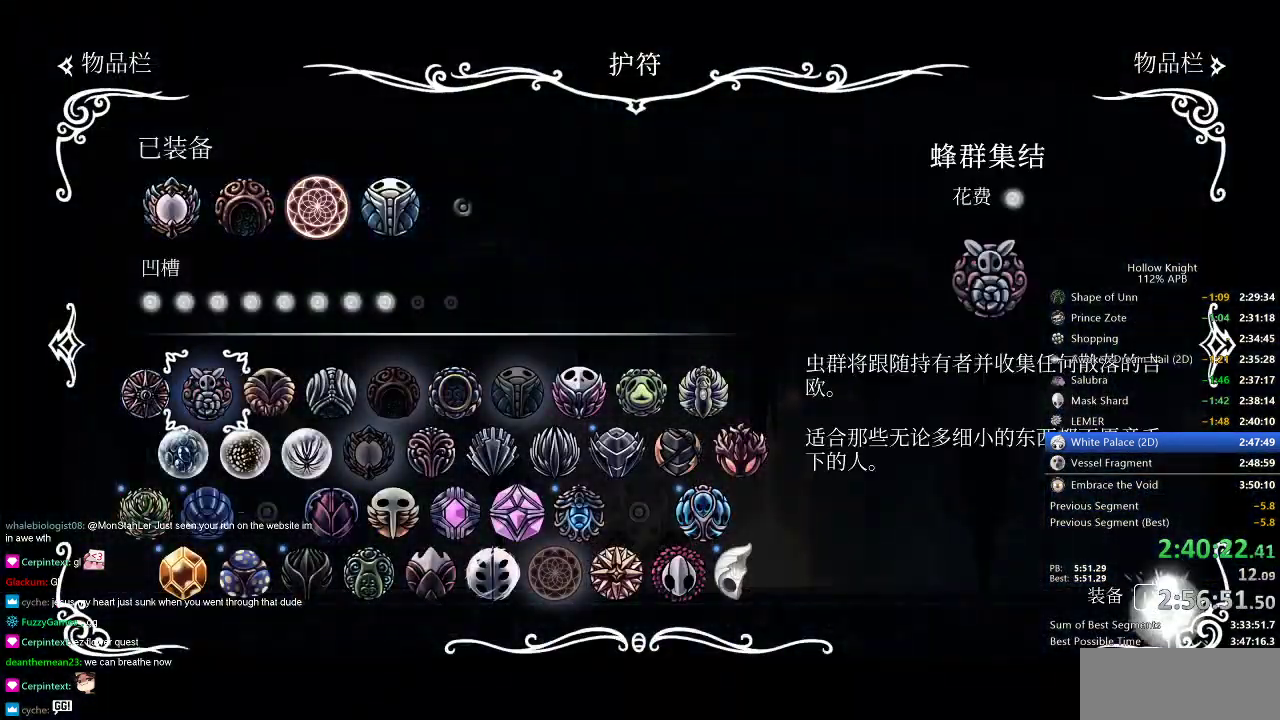
{"keys": ["right"], "events": [[300, "up", "down"], [334, "up", "up"], [500, "right", "down"]]}
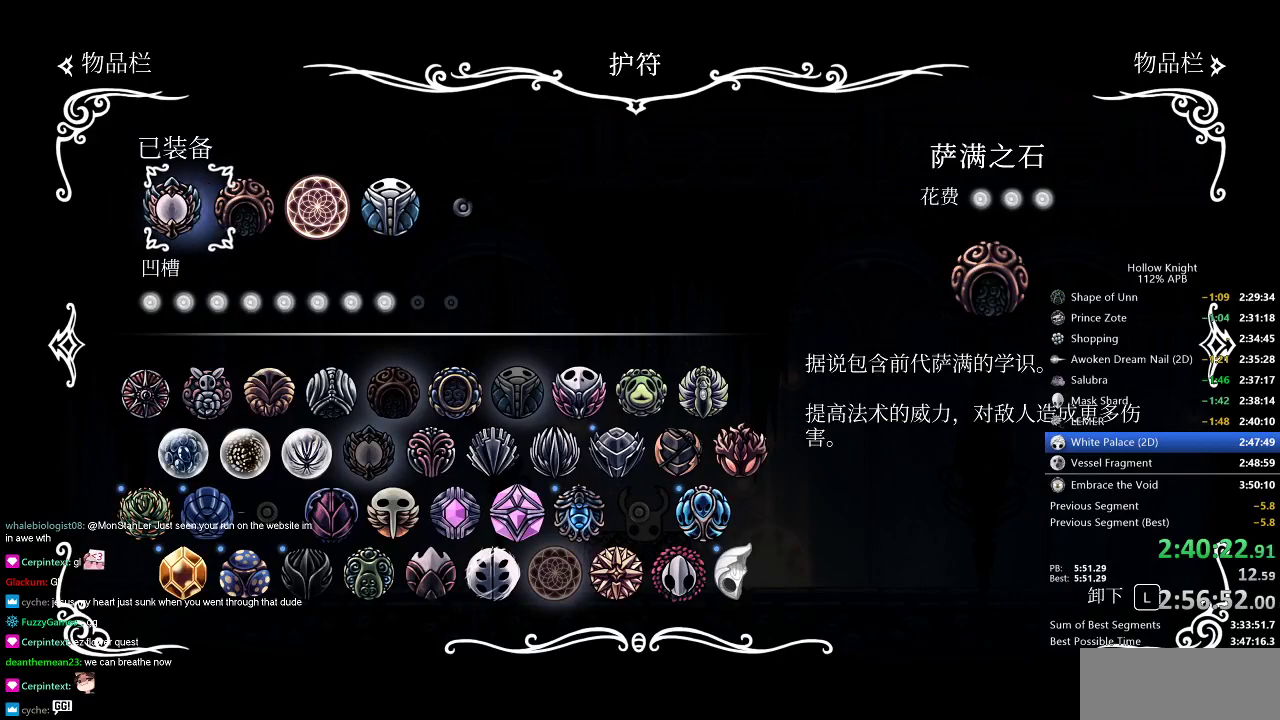
{"keys": [], "events": [[67, "right", "up"], [251, "right", "down"], [317, "right", "up"]]}
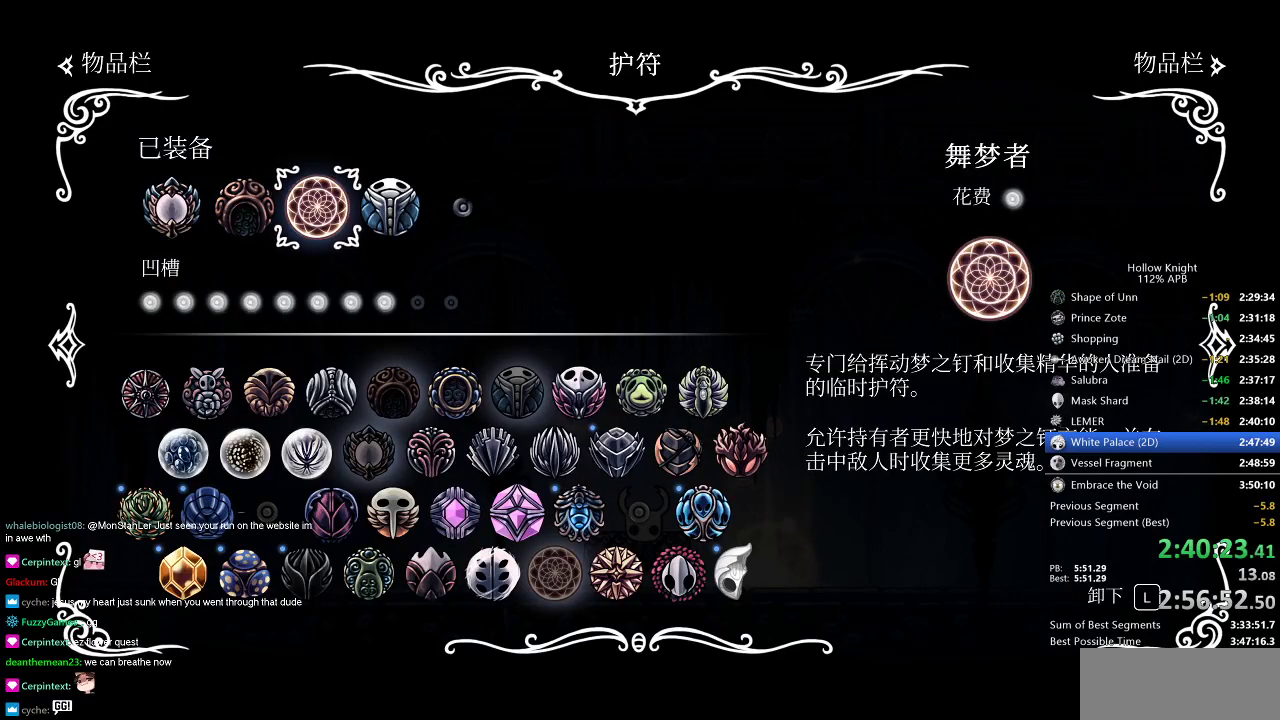
{"keys": ["down"], "events": [[83, "left", "down"], [183, "left", "up"], [317, "down", "down"], [384, "down", "up"], [467, "down", "down"]]}
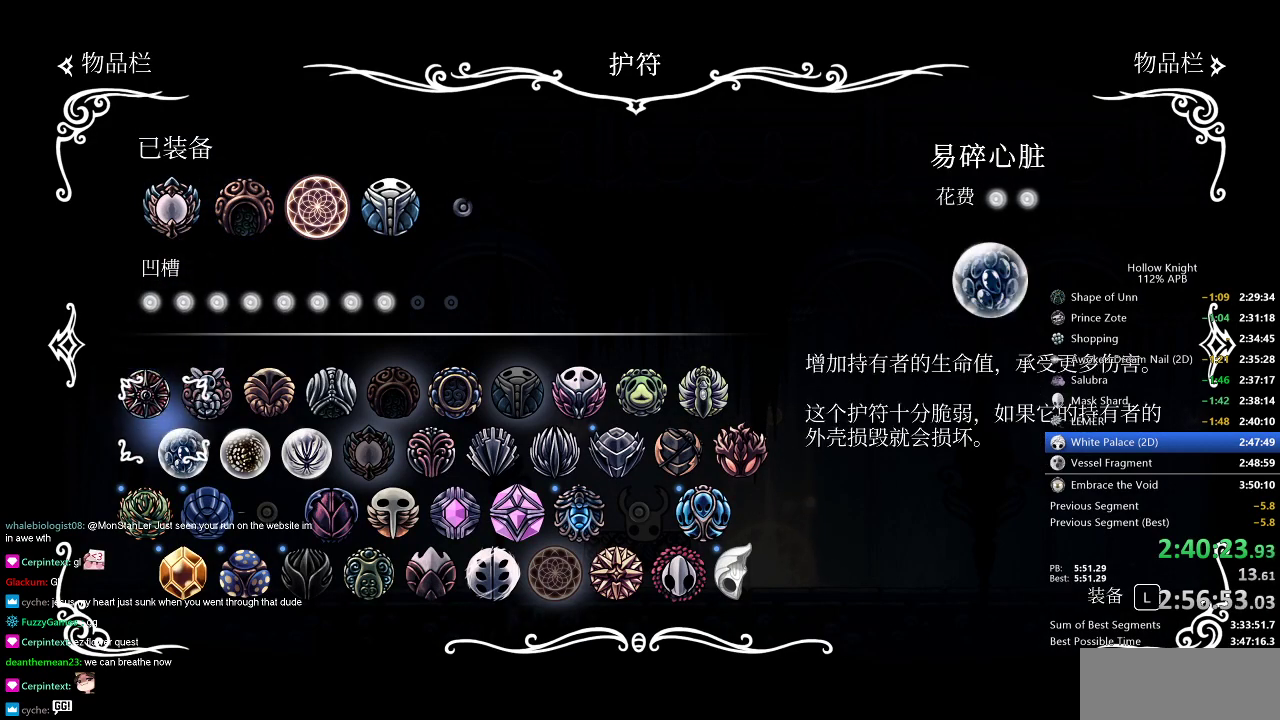
{"keys": [], "events": [[84, "down", "up"]]}
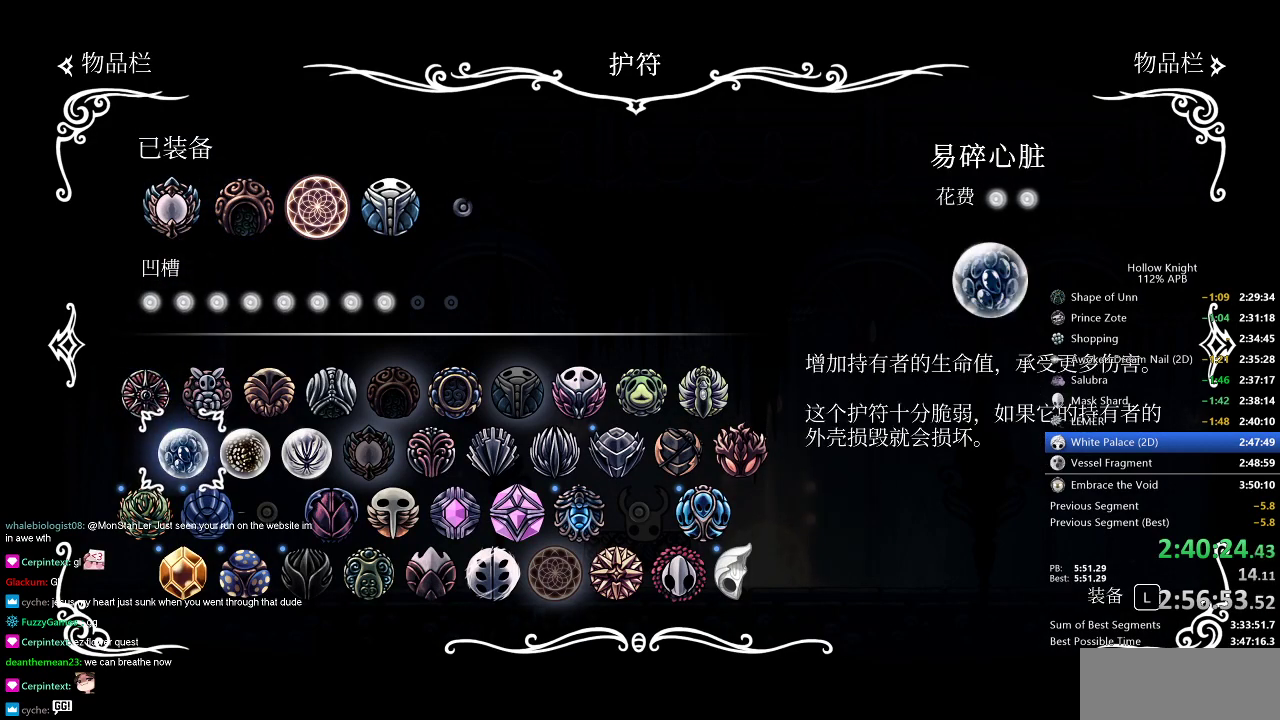
{"keys": [], "events": [[117, "jump", "down"], [167, "jump", "up"]]}
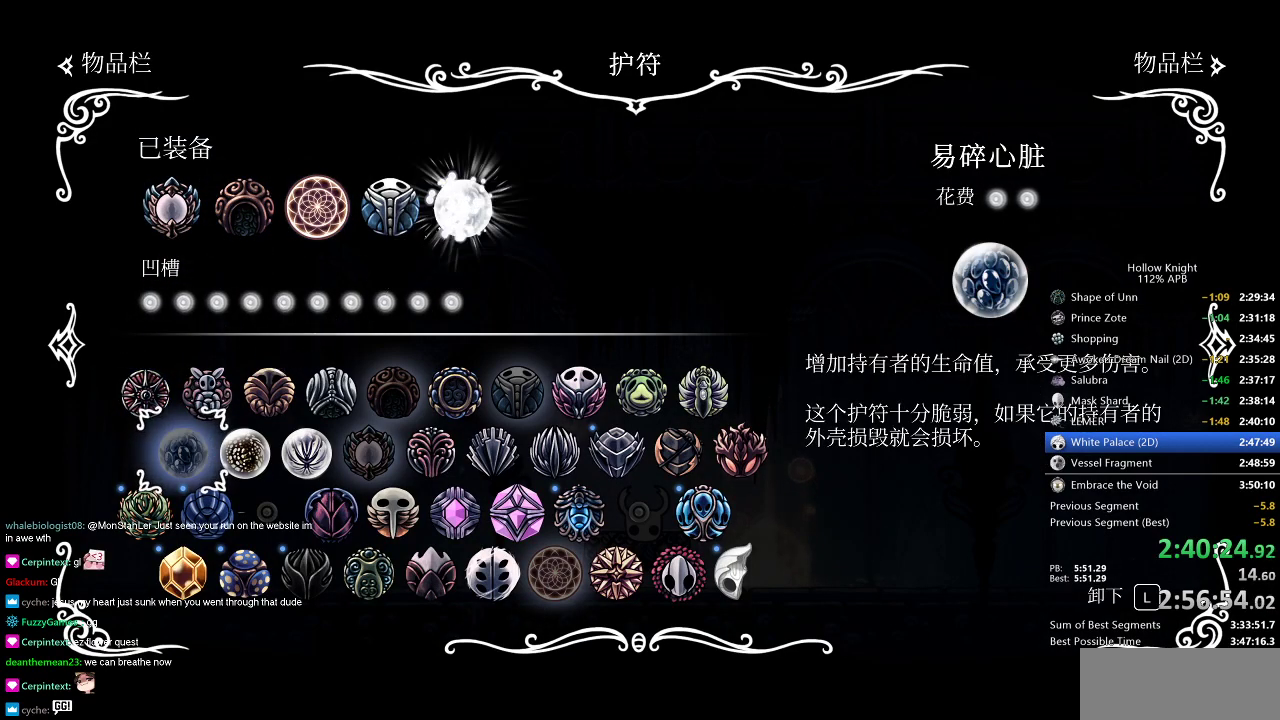
{"keys": ["right"], "events": [[100, "inv", "down"], [201, "inv", "up"], [351, "right", "down"], [417, "right", "up"], [484, "right", "down"]]}
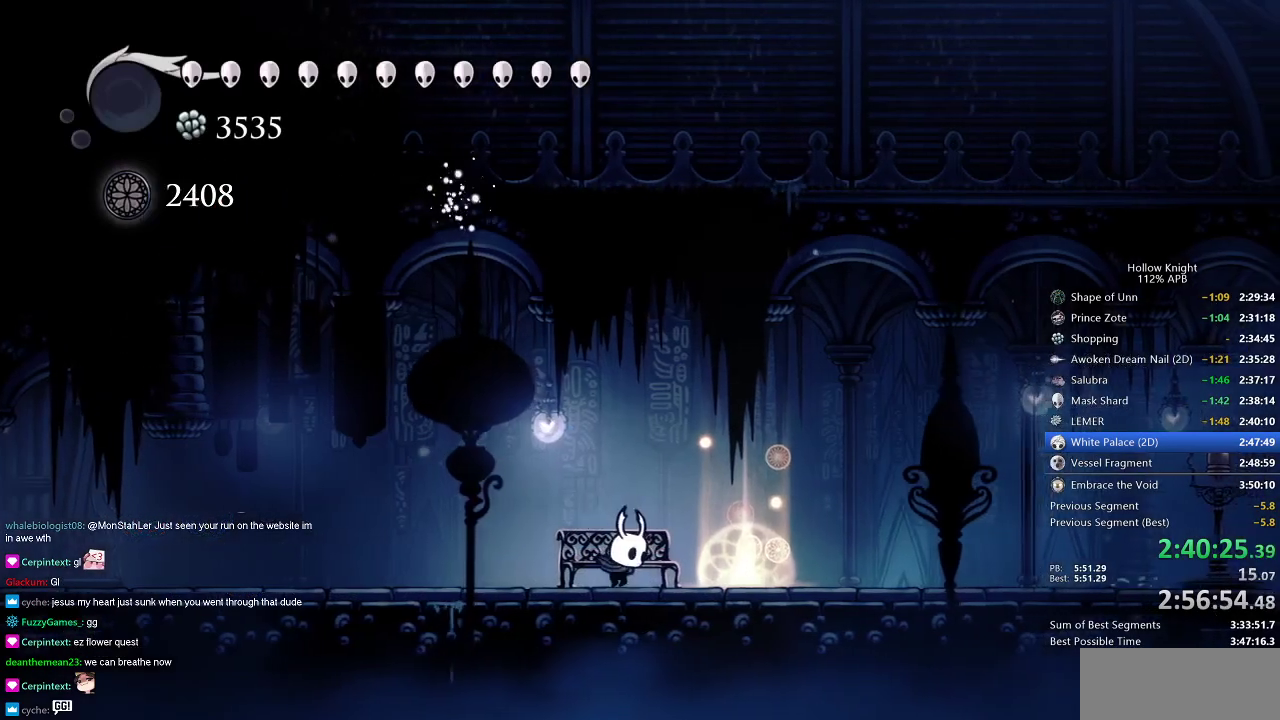
{"keys": ["right"], "events": [[83, "right", "up"], [100, "right", "down"], [250, "dash", "down"], [350, "dash", "up"]]}
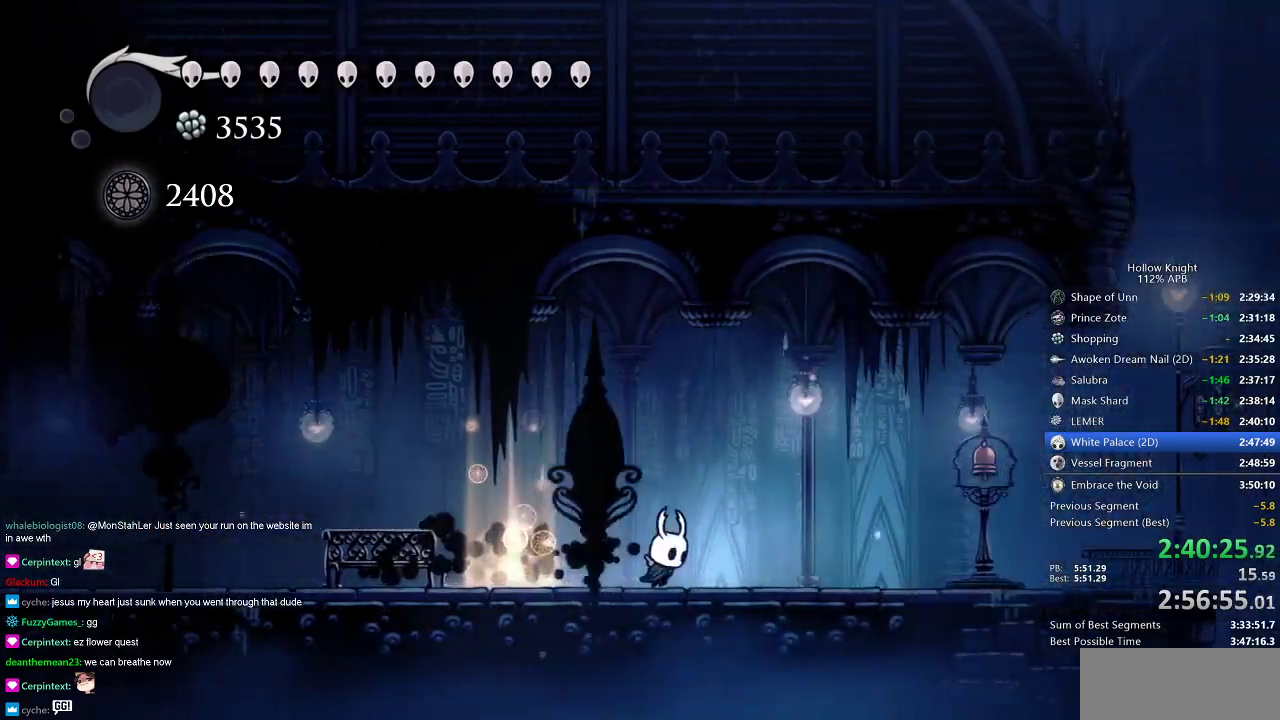
{"keys": ["jump", "right", "up"], "events": [[134, "dash", "down"], [217, "dash", "up"], [501, "jump", "down"], [501, "up", "down"]]}
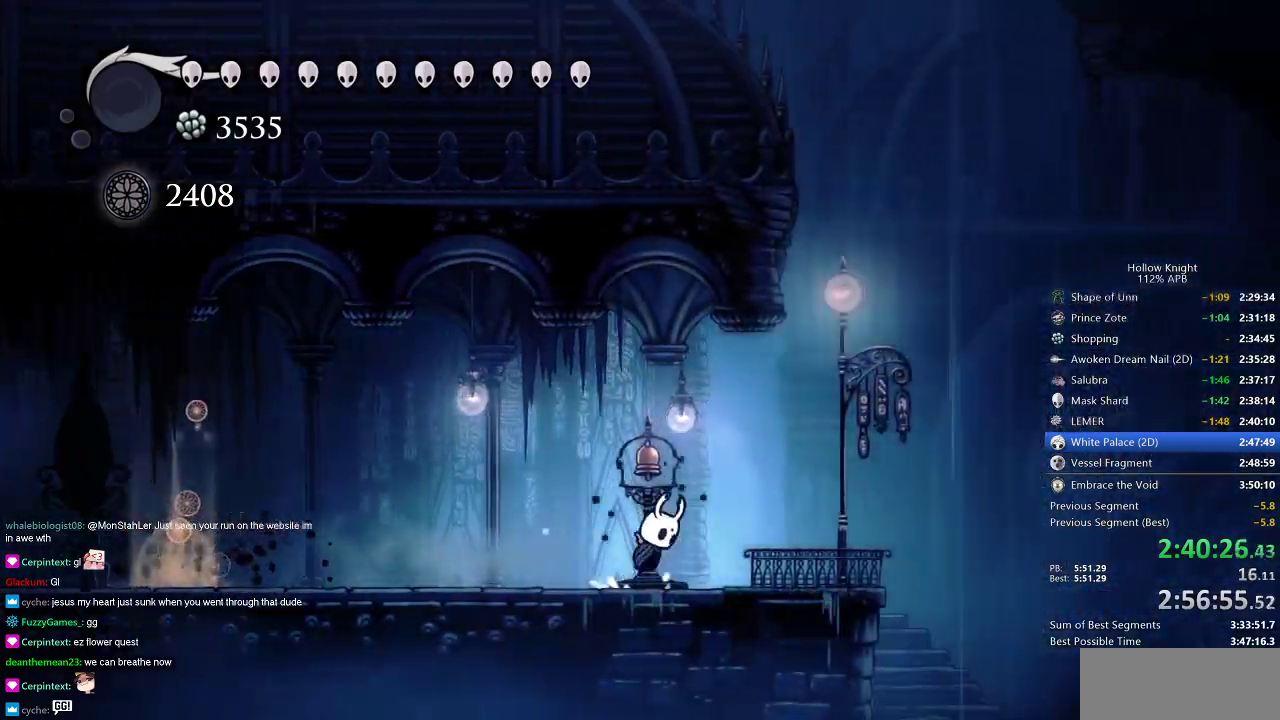
{"keys": [], "events": [[50, "nail", "down"], [83, "jump", "up"], [83, "up", "up"], [150, "nail", "up"], [484, "right", "up"]]}
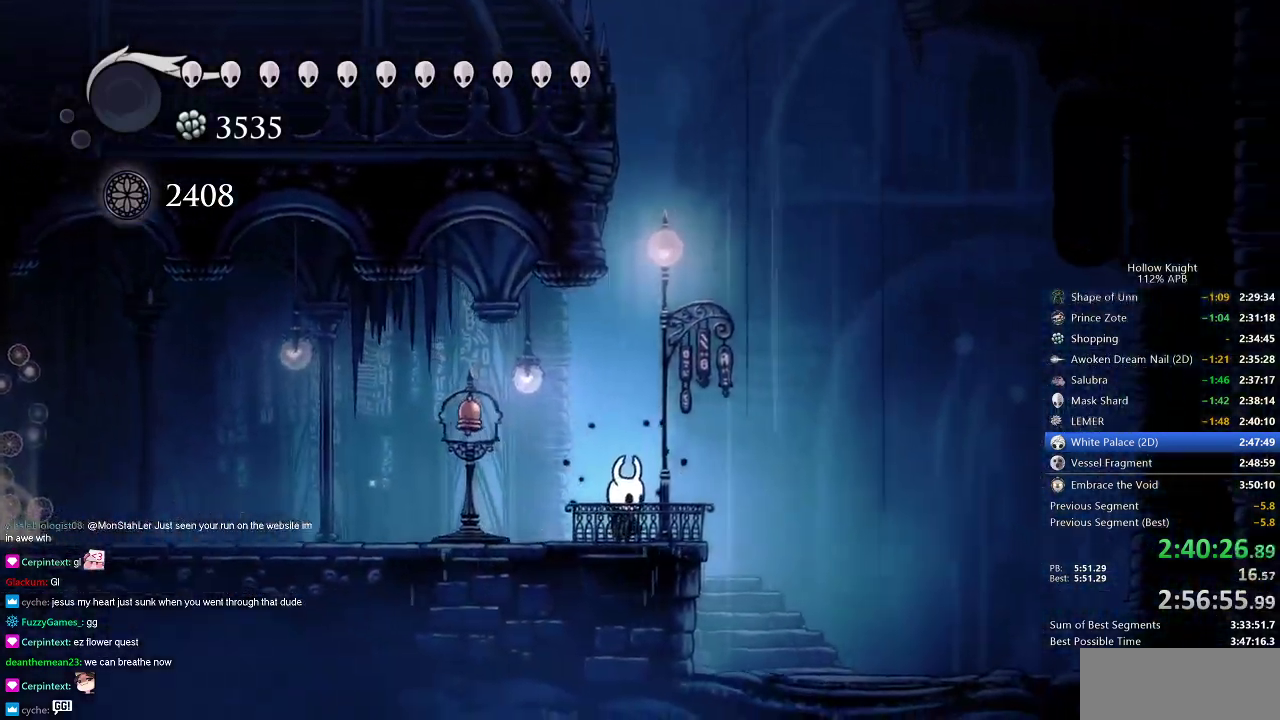
{"keys": [], "events": []}
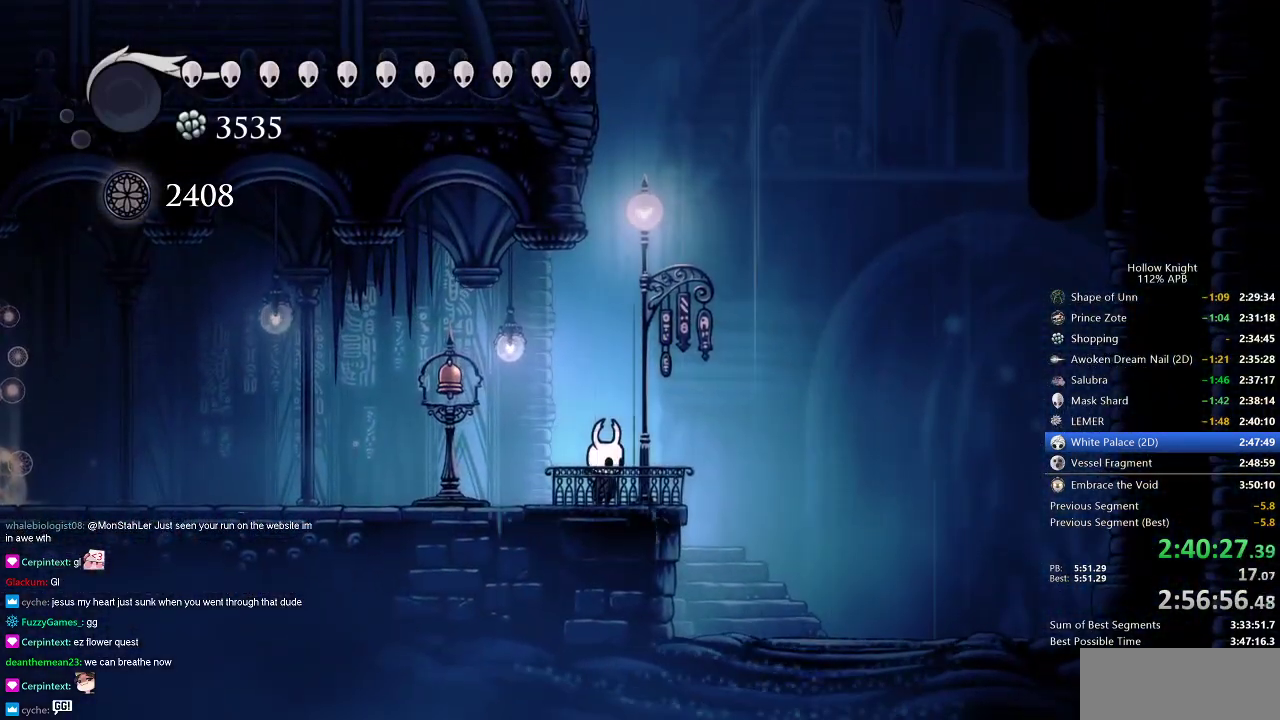
{"keys": [], "events": []}
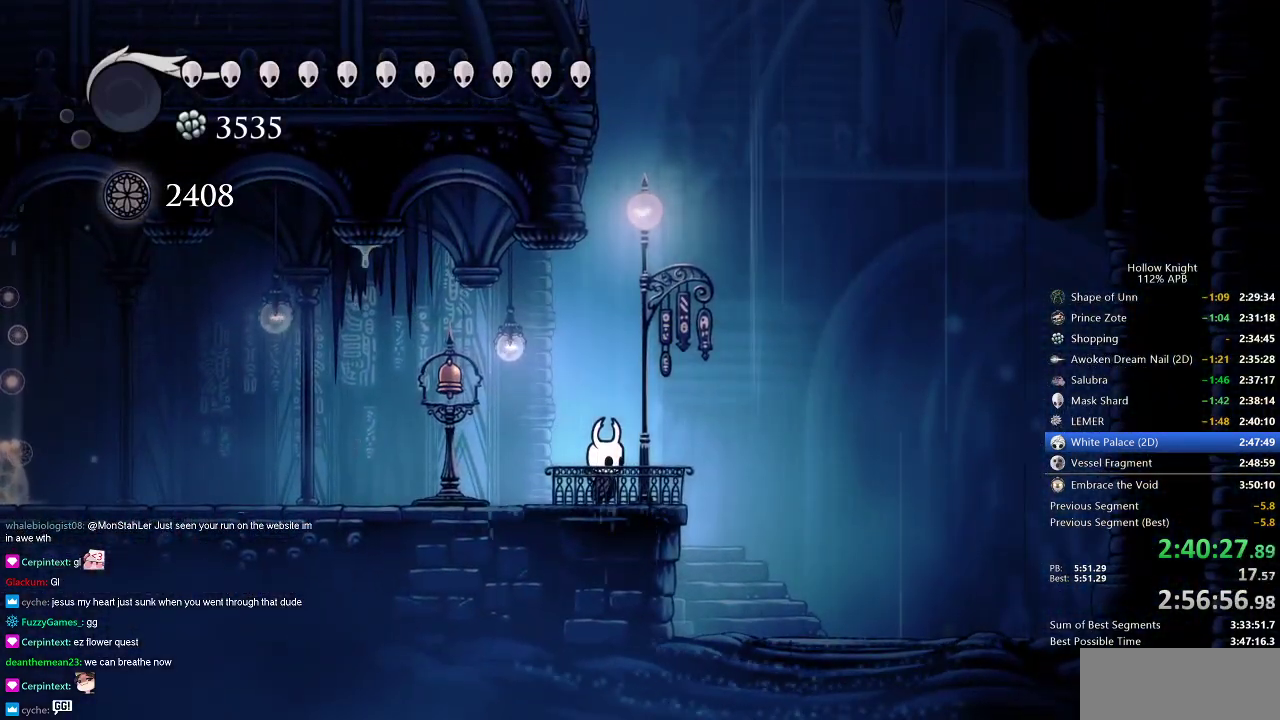
{"keys": [], "events": []}
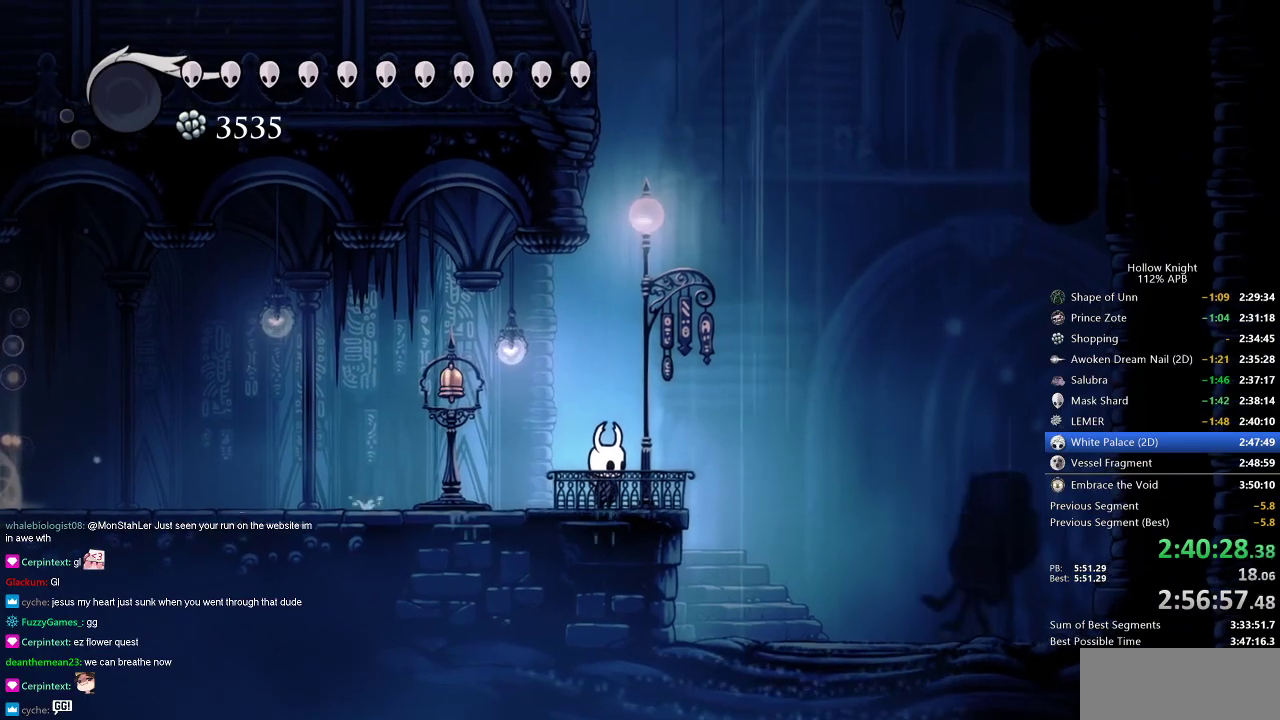
{"keys": [], "events": []}
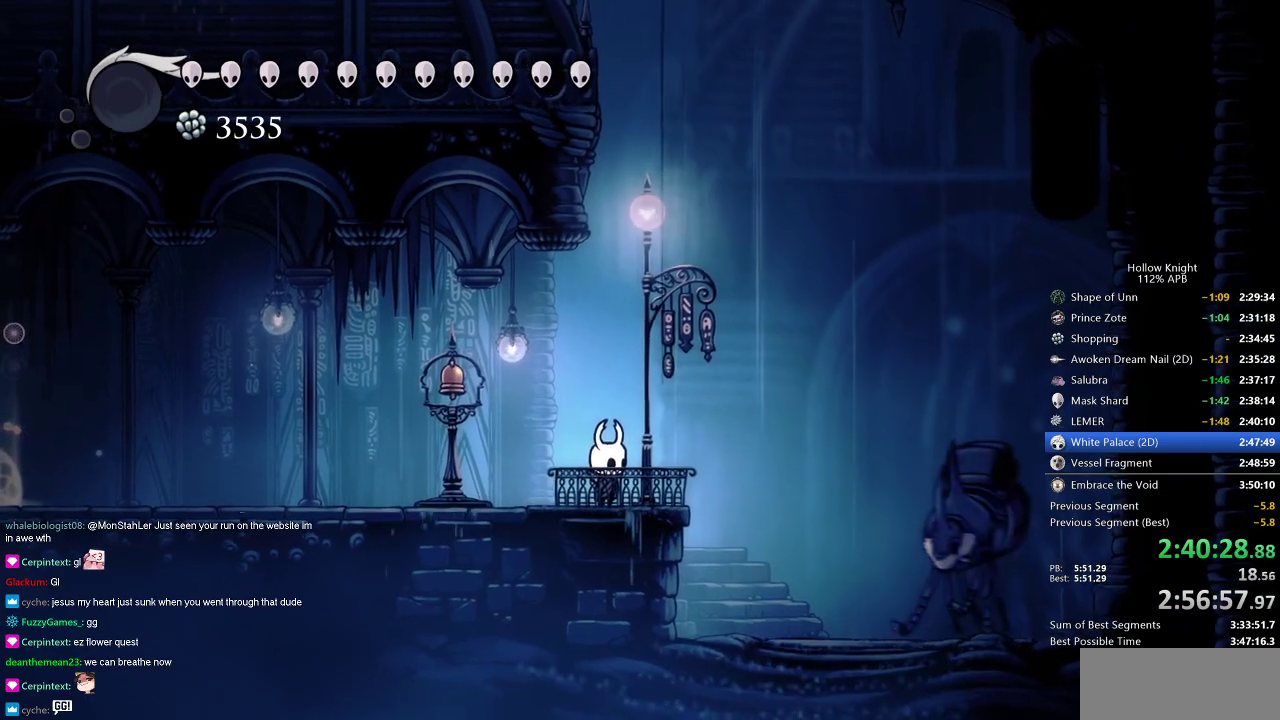
{"keys": [], "events": [[433, "right", "down"], [467, "right", "up"]]}
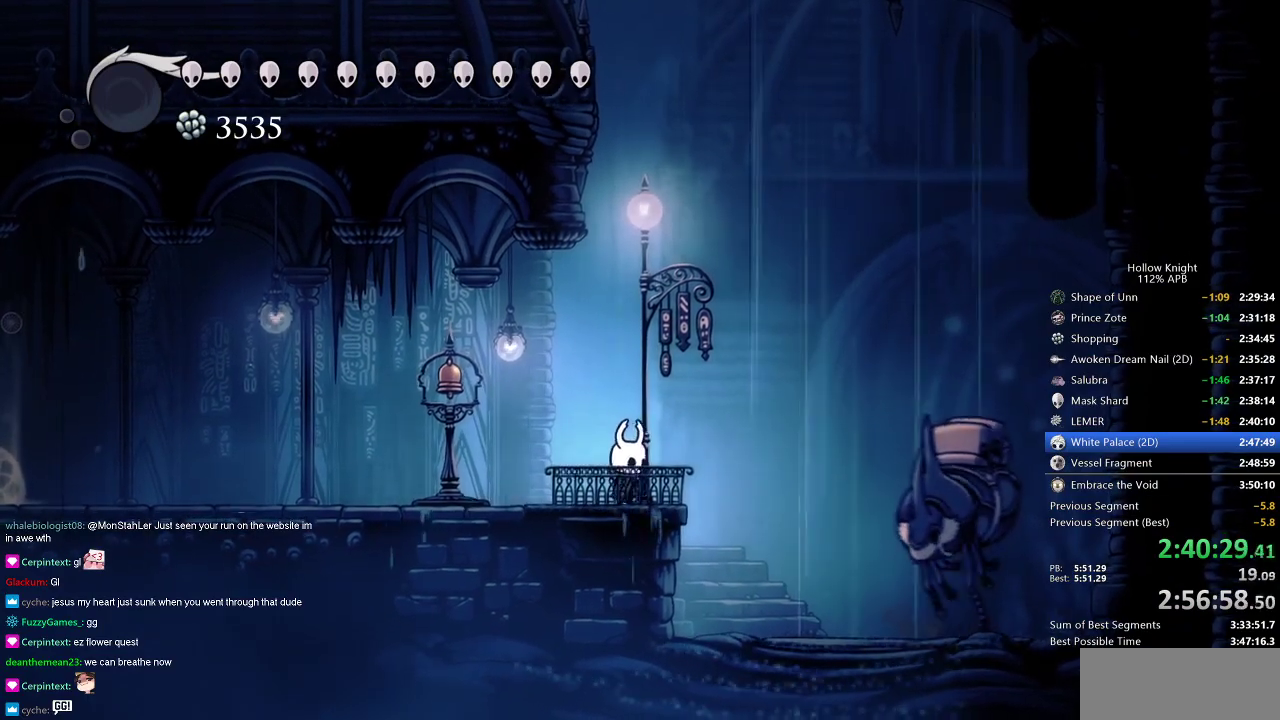
{"keys": ["down"], "events": [[150, "down", "down"], [217, "down", "up"], [284, "down", "down"], [384, "down", "up"], [451, "down", "down"]]}
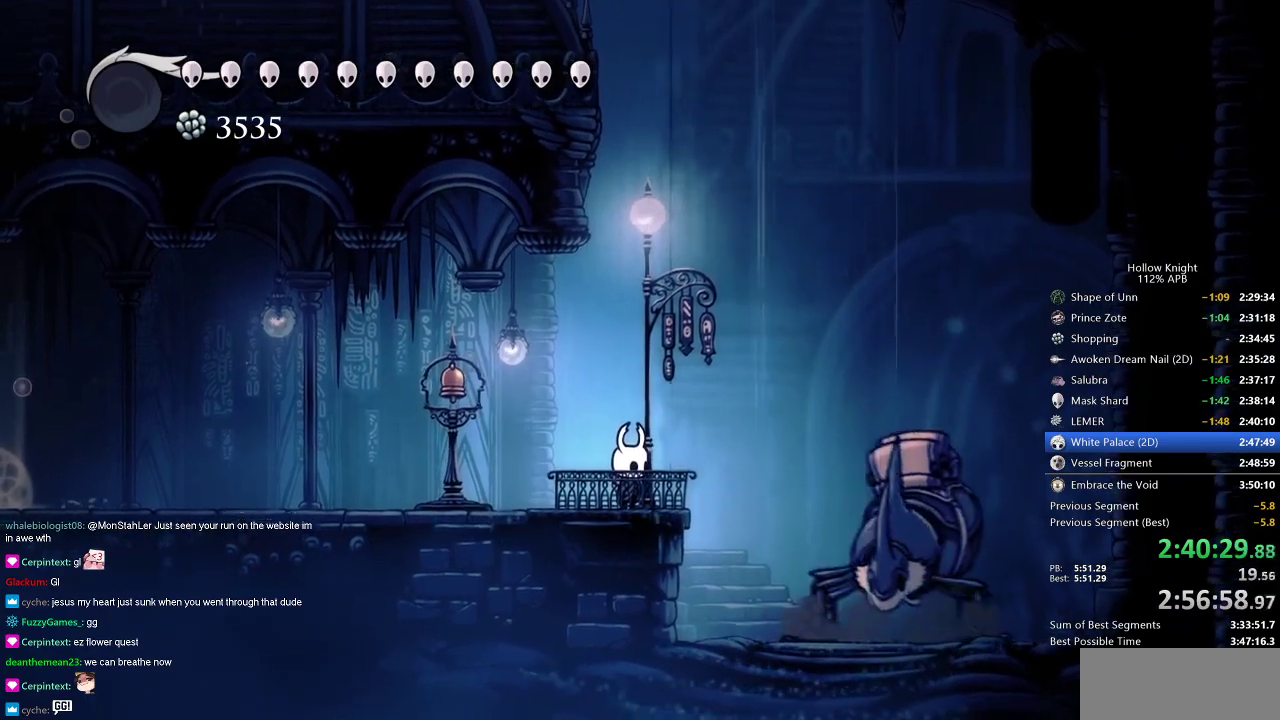
{"keys": [], "events": [[50, "down", "up"], [66, "down", "down"], [183, "down", "up"], [233, "down", "down"], [317, "down", "up"], [383, "down", "down"], [417, "down", "up"]]}
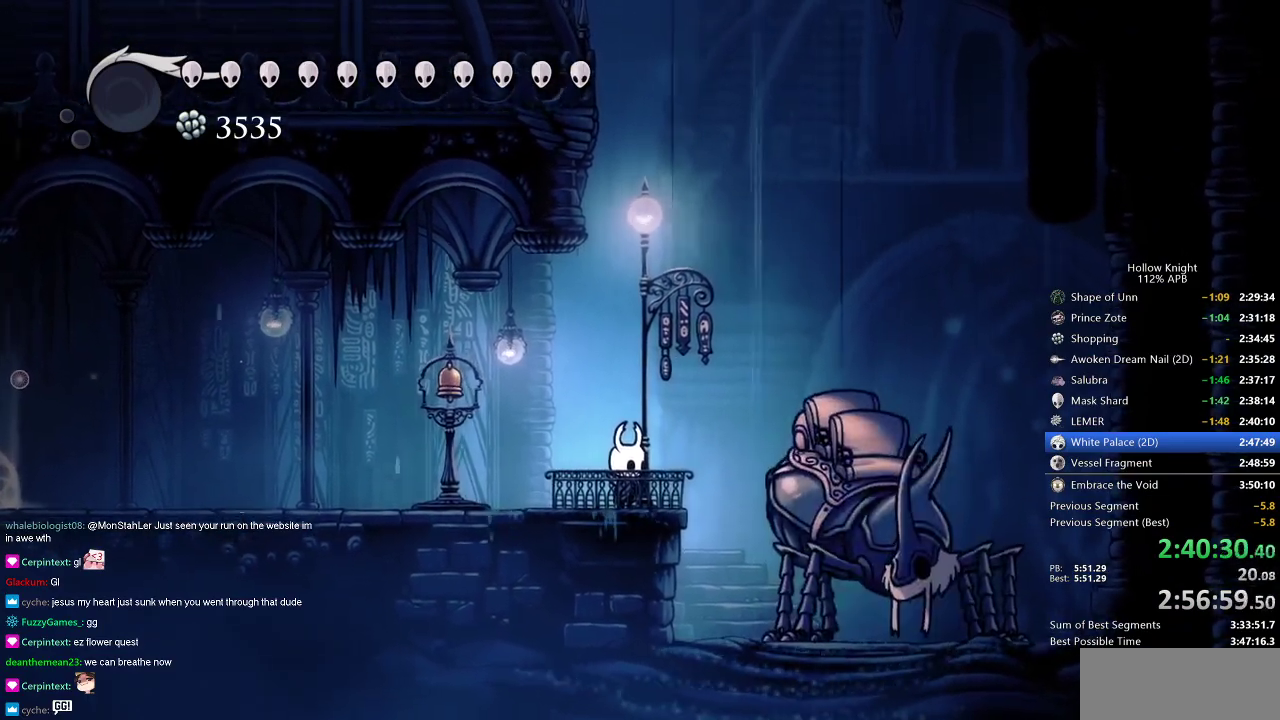
{"keys": [], "events": [[17, "down", "down"], [100, "down", "up"], [150, "down", "down"], [234, "down", "up"], [284, "down", "down"], [367, "down", "up"], [417, "down", "down"], [467, "down", "up"]]}
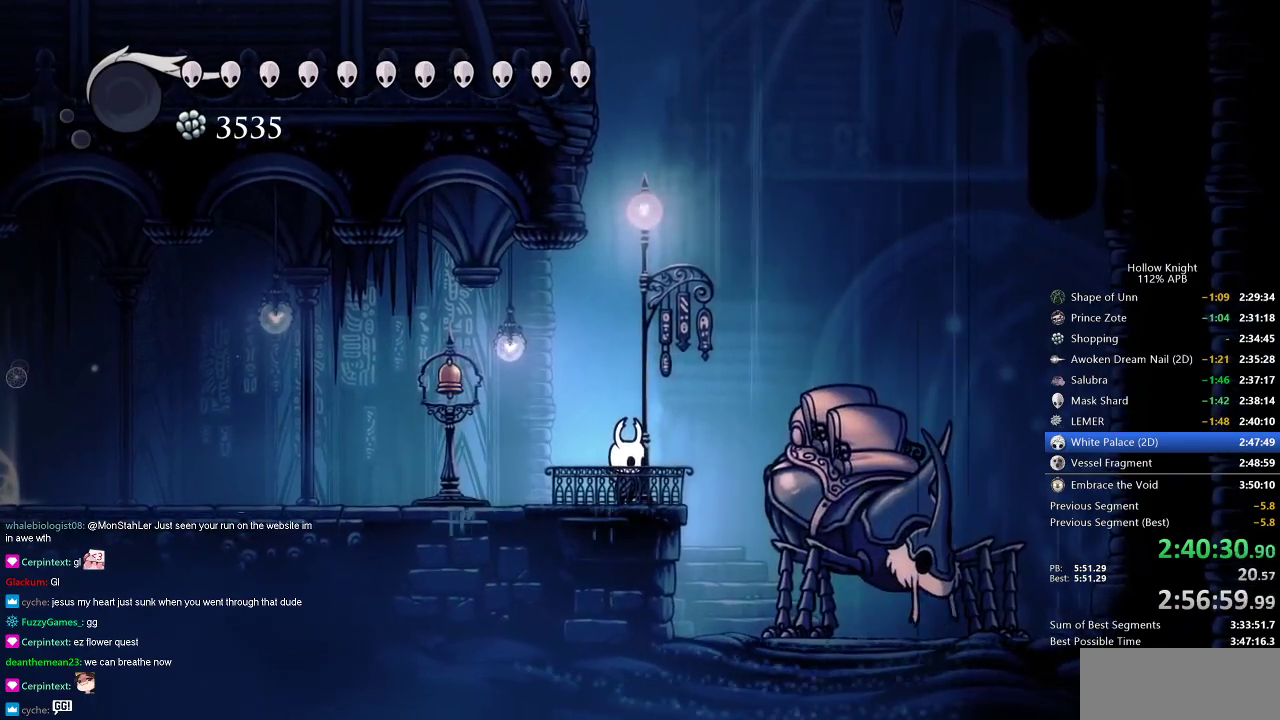
{"keys": [], "events": [[66, "down", "down"], [150, "down", "up"], [250, "down", "down"], [300, "down", "up"]]}
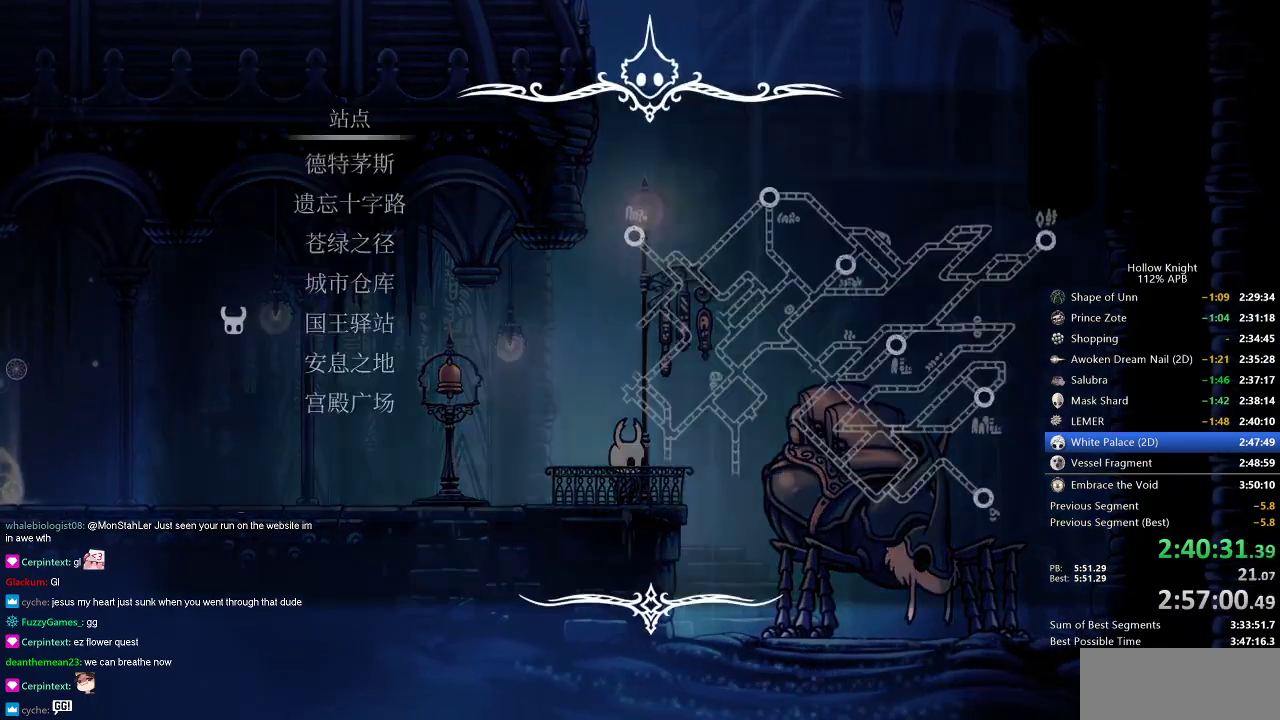
{"keys": ["down"], "events": [[367, "down", "down"], [417, "down", "up"], [501, "down", "down"]]}